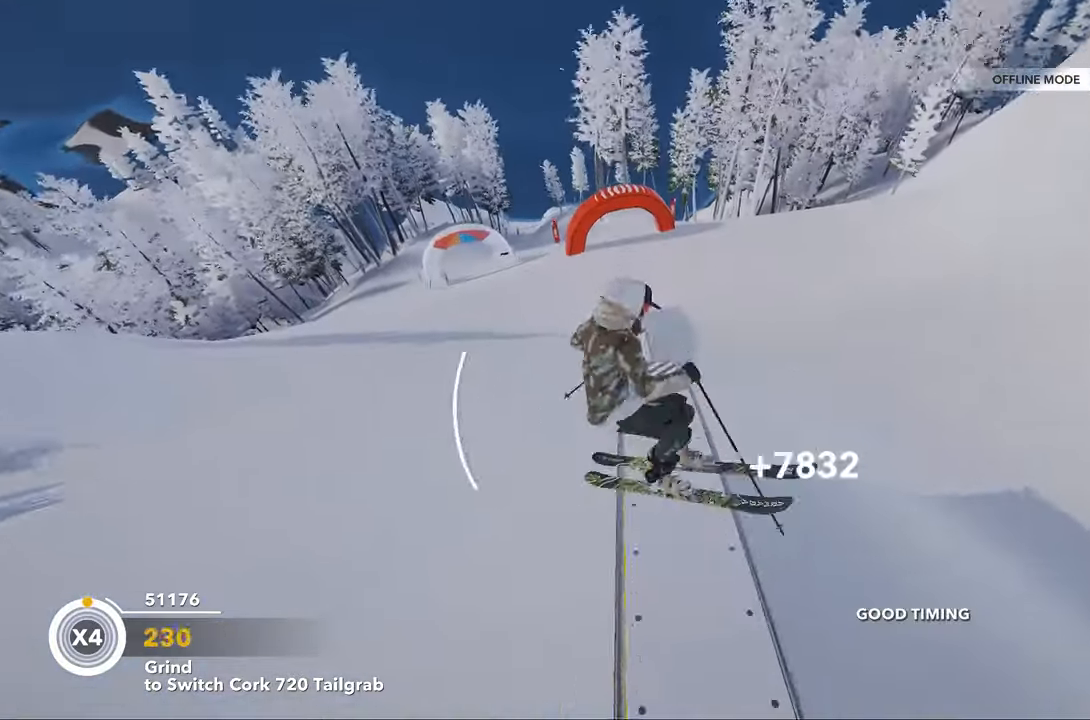
Gameplay with a controller (Xbox layout); each line is a JSON object with the inputs held at the frame after it. "events" lists button and stick changes between this image and that frame as [ms after this image, input, new state], when the widget could be followed in between.
{"buttons": [], "left_stick": "up", "right_stick": "up", "events": [[134, "R2", "down"], [134, "right_stick", "center"], [334, "R2", "up"], [400, "left_stick", "up"], [400, "right_stick", "up"]]}
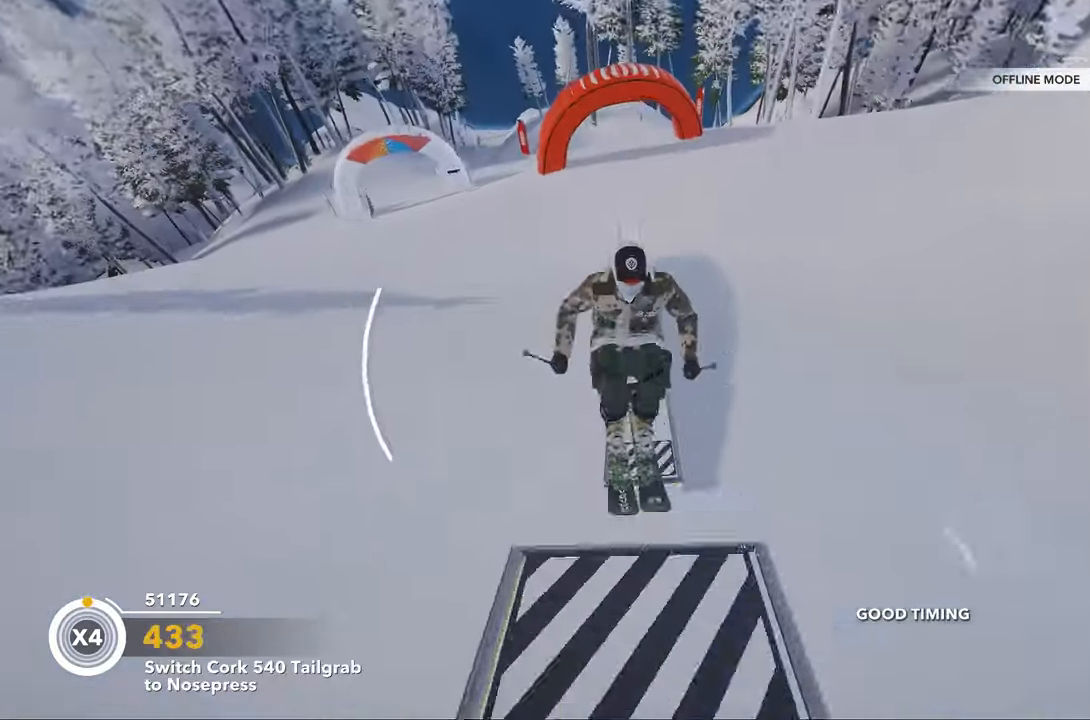
{"buttons": [], "left_stick": "center", "right_stick": "center", "events": [[100, "left_stick", "center"], [100, "right_stick", "center"], [267, "L2", "down"], [467, "L2", "up"]]}
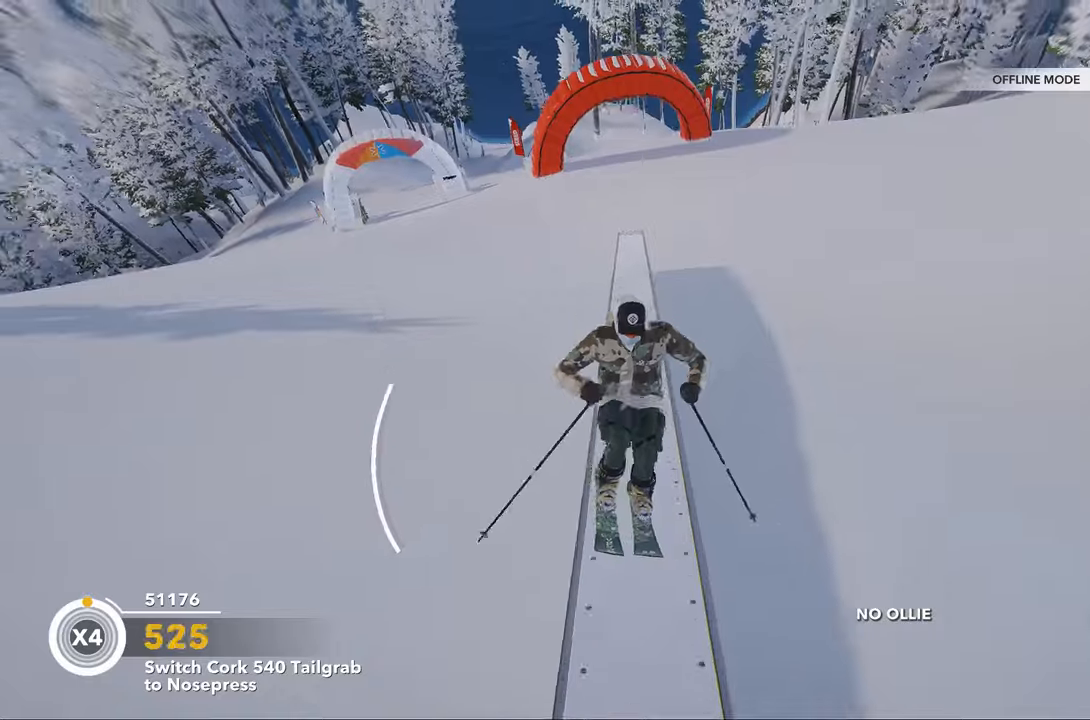
{"buttons": ["R2"], "left_stick": "center", "right_stick": "center", "events": [[267, "R2", "down"]]}
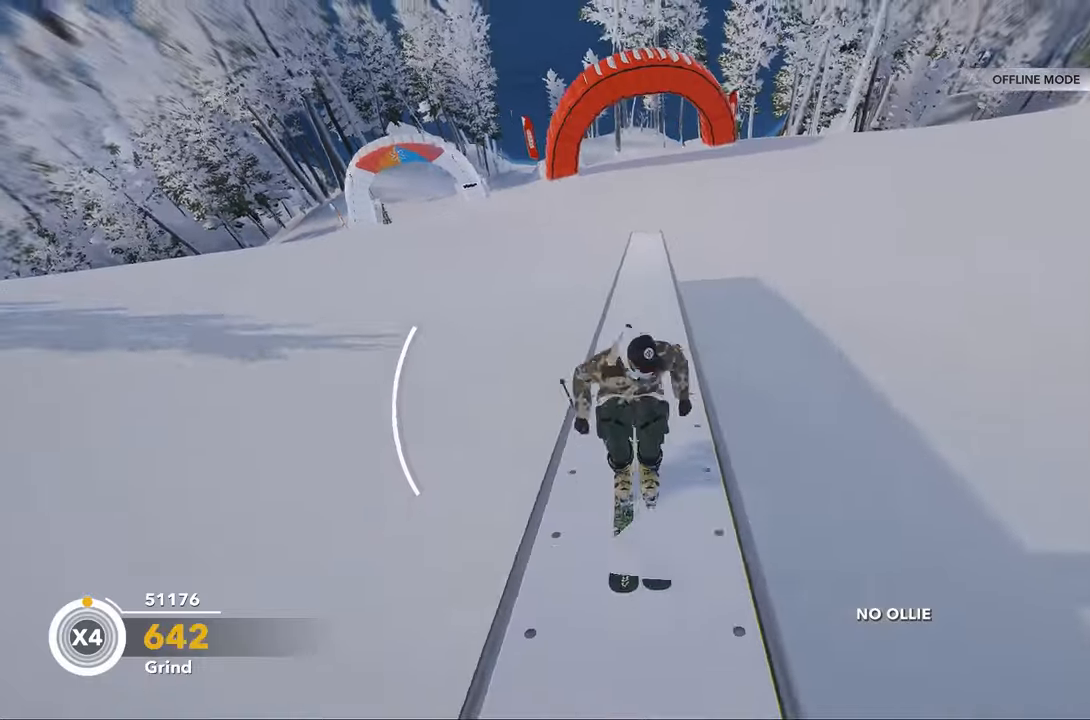
{"buttons": ["R2"], "left_stick": "up", "right_stick": "center", "events": [[333, "left_stick", "up"]]}
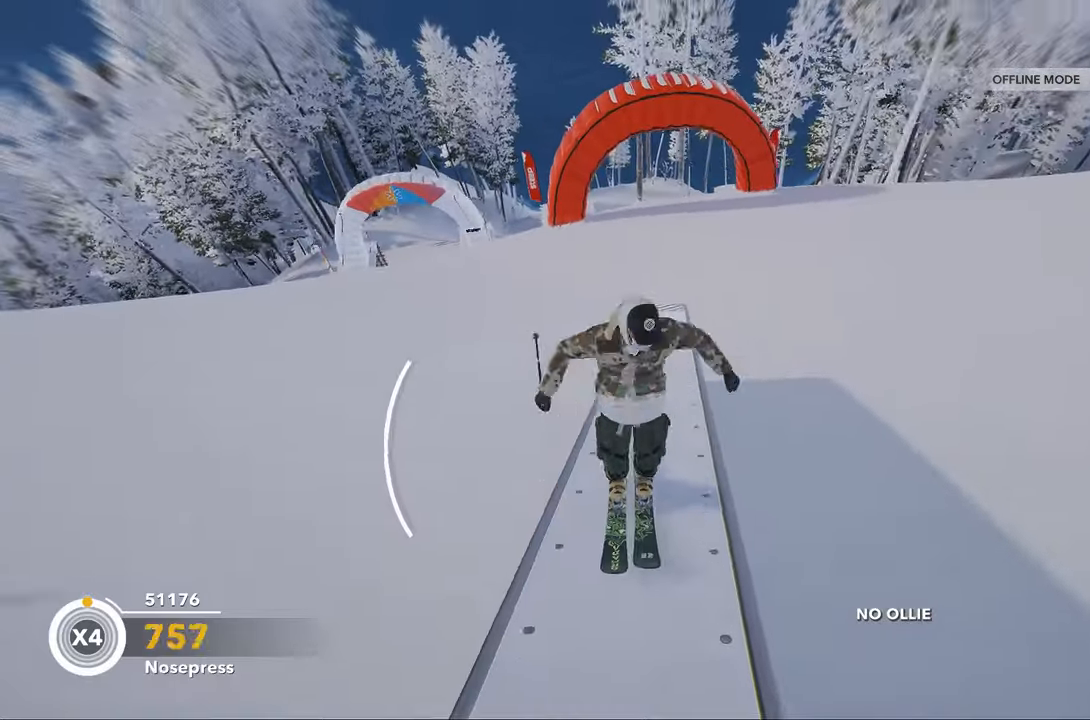
{"buttons": [], "left_stick": "up", "right_stick": "up", "events": [[400, "R2", "up"], [433, "right_stick", "up"]]}
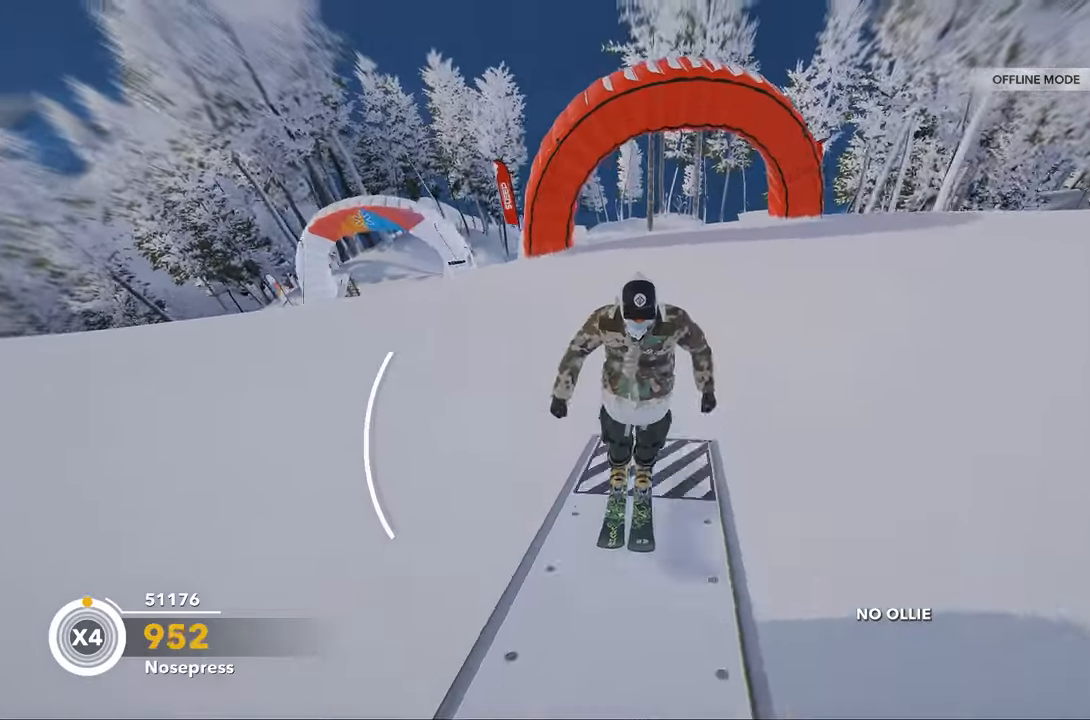
{"buttons": [], "left_stick": "center", "right_stick": "center", "events": [[200, "left_stick", "center"], [200, "right_stick", "center"]]}
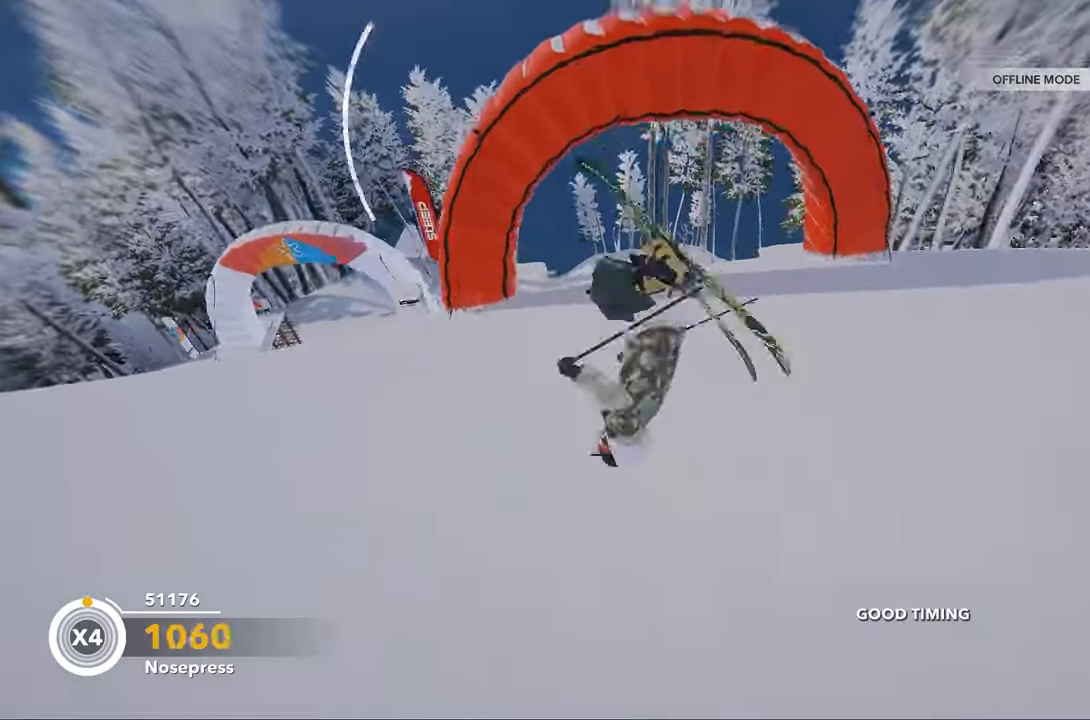
{"buttons": [], "left_stick": "up-left", "right_stick": "up", "events": [[300, "left_stick", "up"], [300, "right_stick", "up"], [467, "left_stick", "up-left"]]}
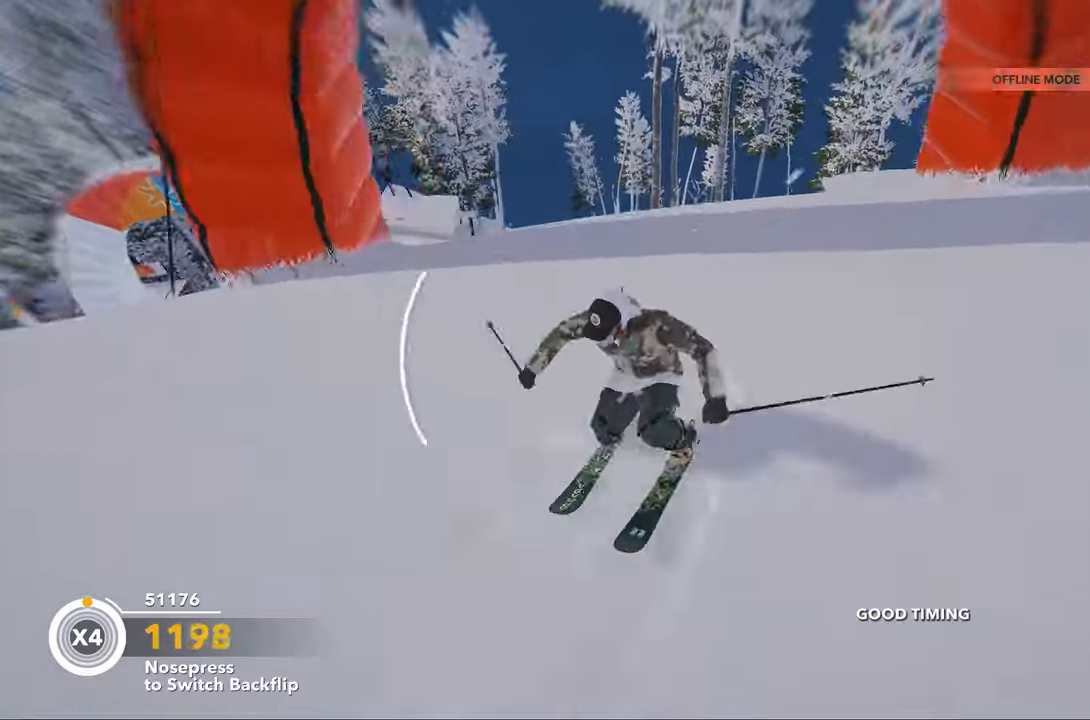
{"buttons": ["R2"], "left_stick": "up-right", "right_stick": "down", "events": [[133, "R2", "down"], [167, "right_stick", "right"], [200, "left_stick", "up-right"], [233, "right_stick", "down-right"], [300, "R2", "up"], [333, "right_stick", "down"], [367, "R2", "down"]]}
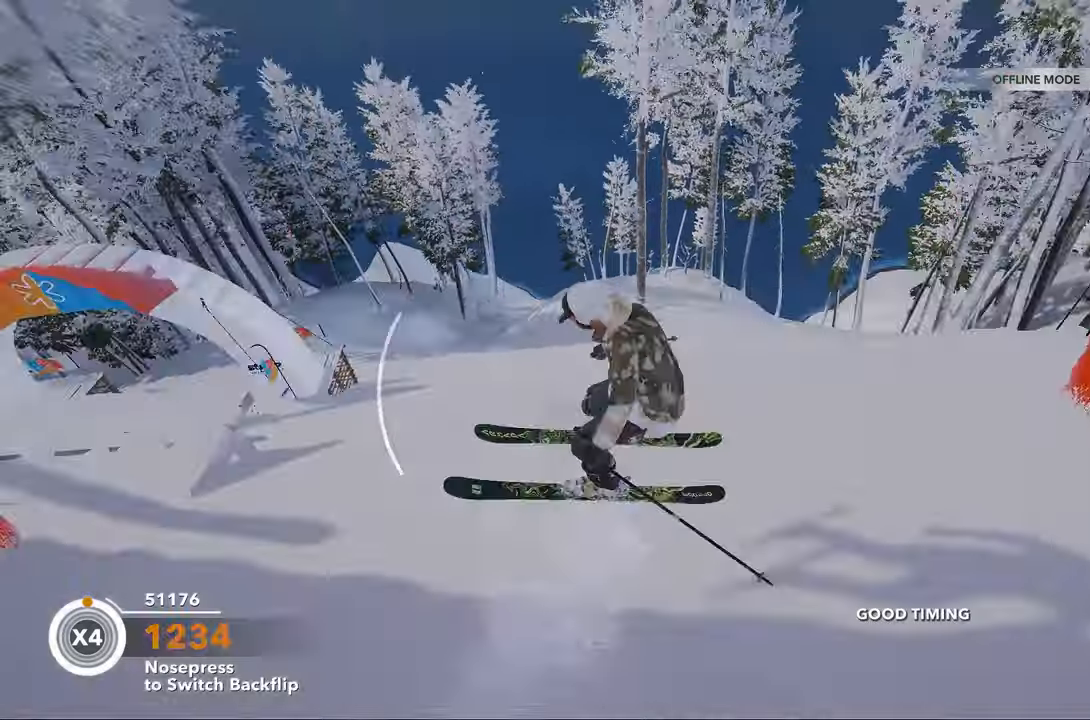
{"buttons": [], "left_stick": "center", "right_stick": "right", "events": [[67, "R2", "up"], [100, "left_stick", "center"], [133, "right_stick", "center"], [233, "L2", "down"], [367, "L2", "up"], [500, "right_stick", "right"]]}
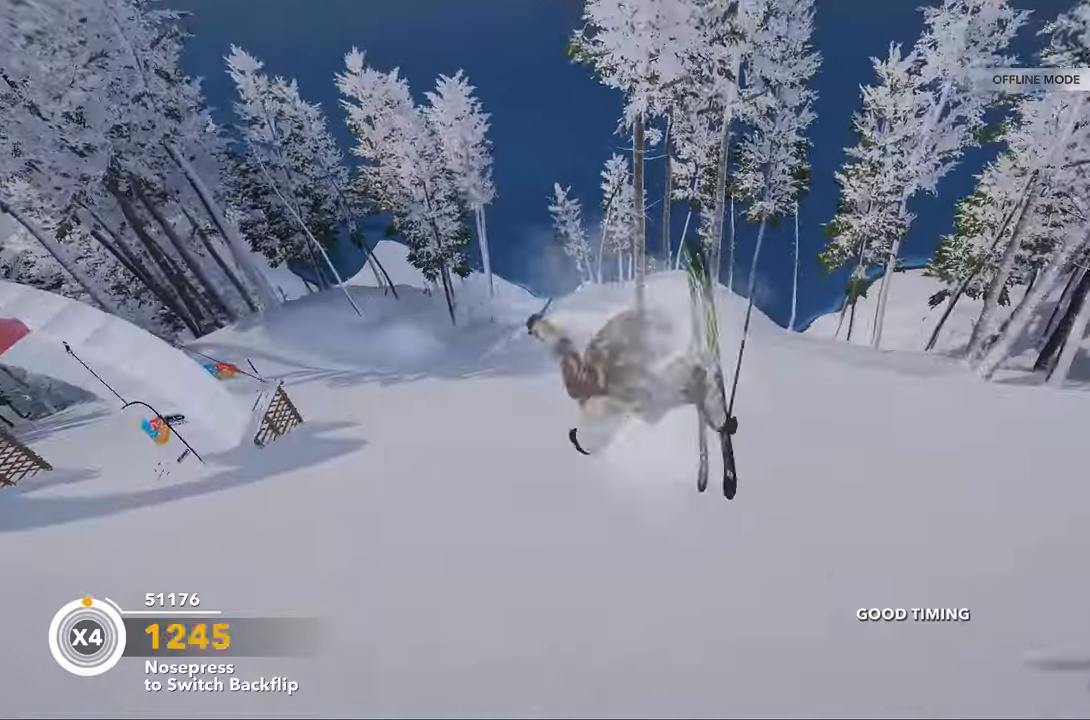
{"buttons": [], "left_stick": "center", "right_stick": "center", "events": [[433, "right_stick", "center"]]}
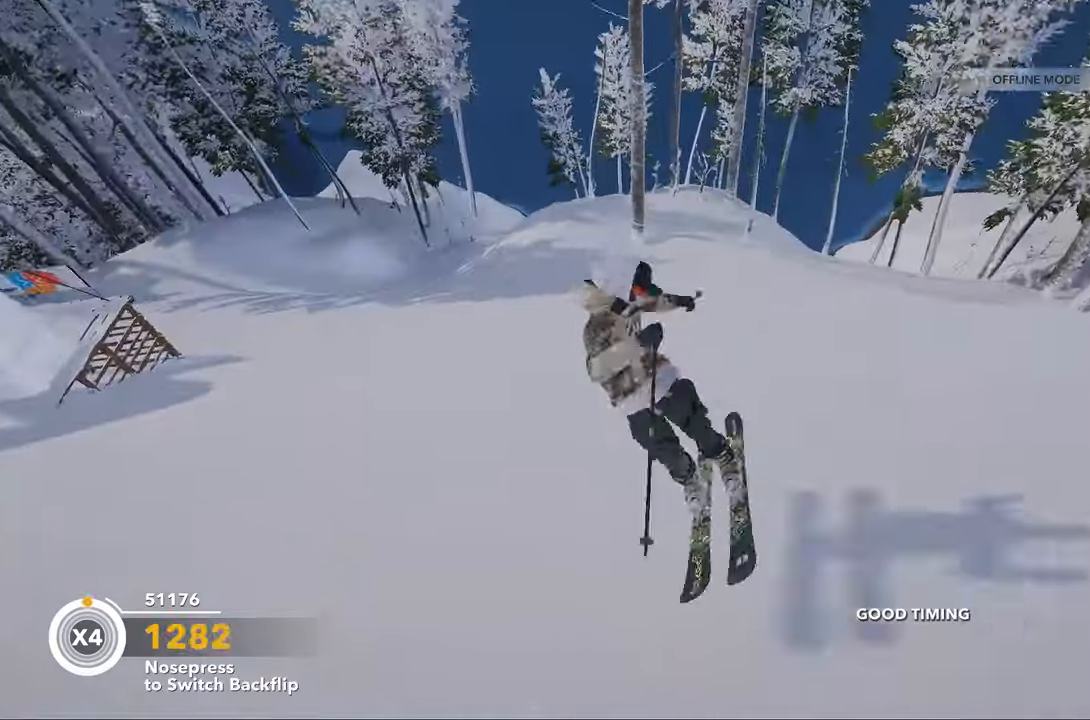
{"buttons": [], "left_stick": "up", "right_stick": "up", "events": [[33, "left_stick", "up"], [33, "right_stick", "up"]]}
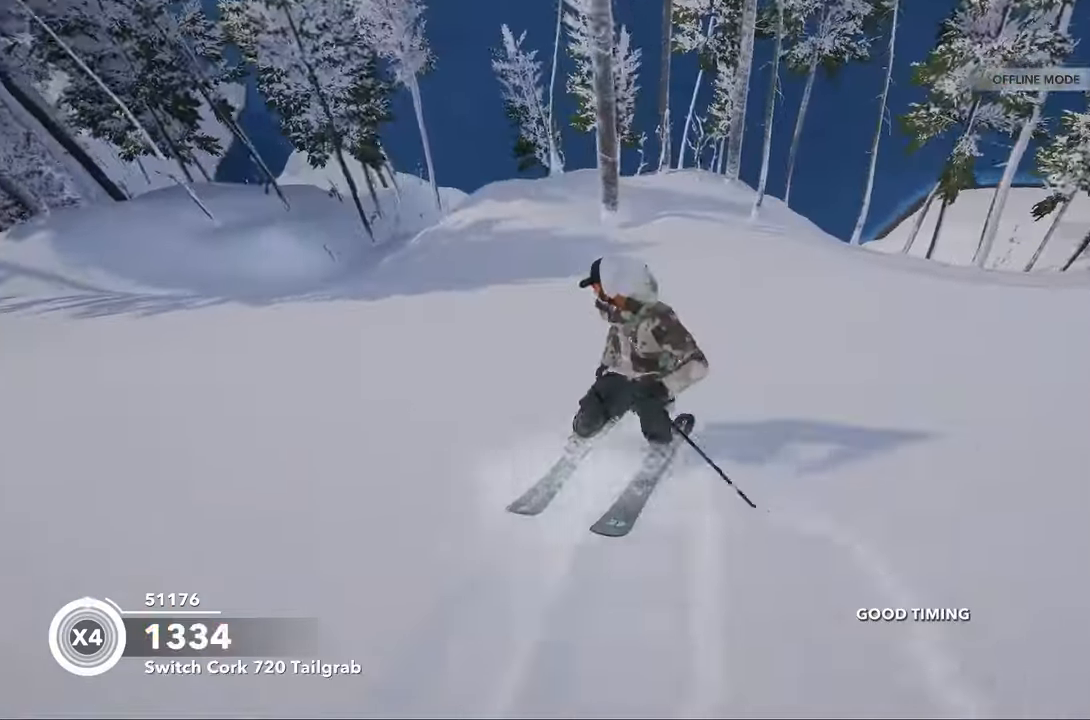
{"buttons": [], "left_stick": "up", "right_stick": "up", "events": []}
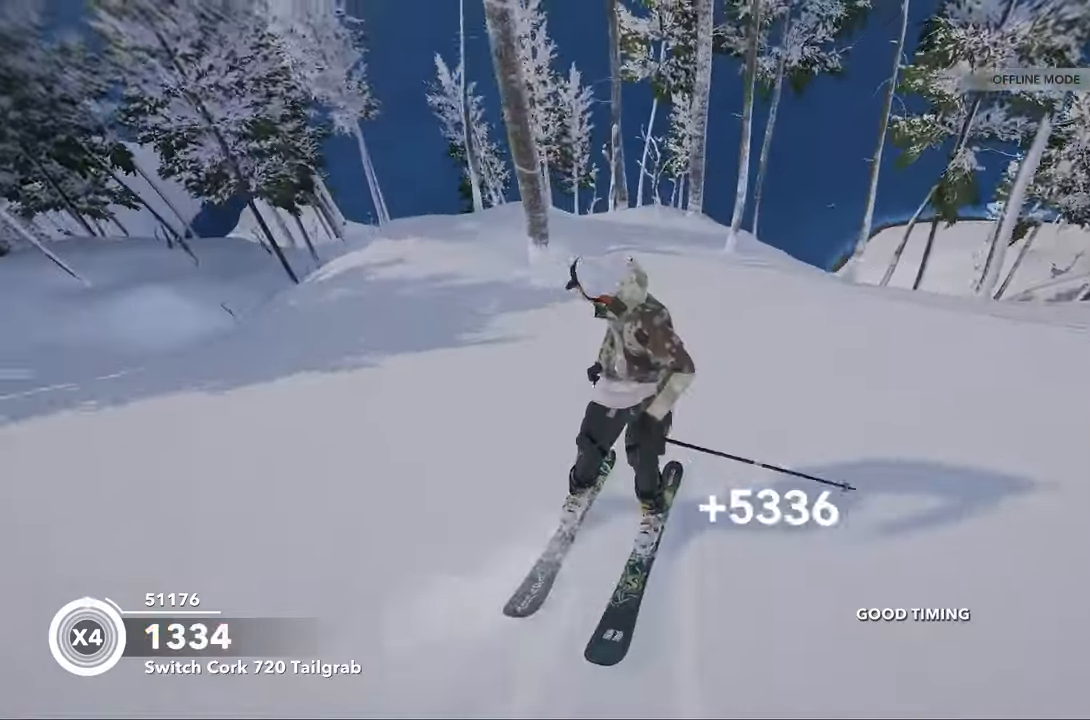
{"buttons": [], "left_stick": "up-left", "right_stick": "up-left", "events": [[33, "right_stick", "left"], [167, "right_stick", "up-left"], [233, "left_stick", "up-left"]]}
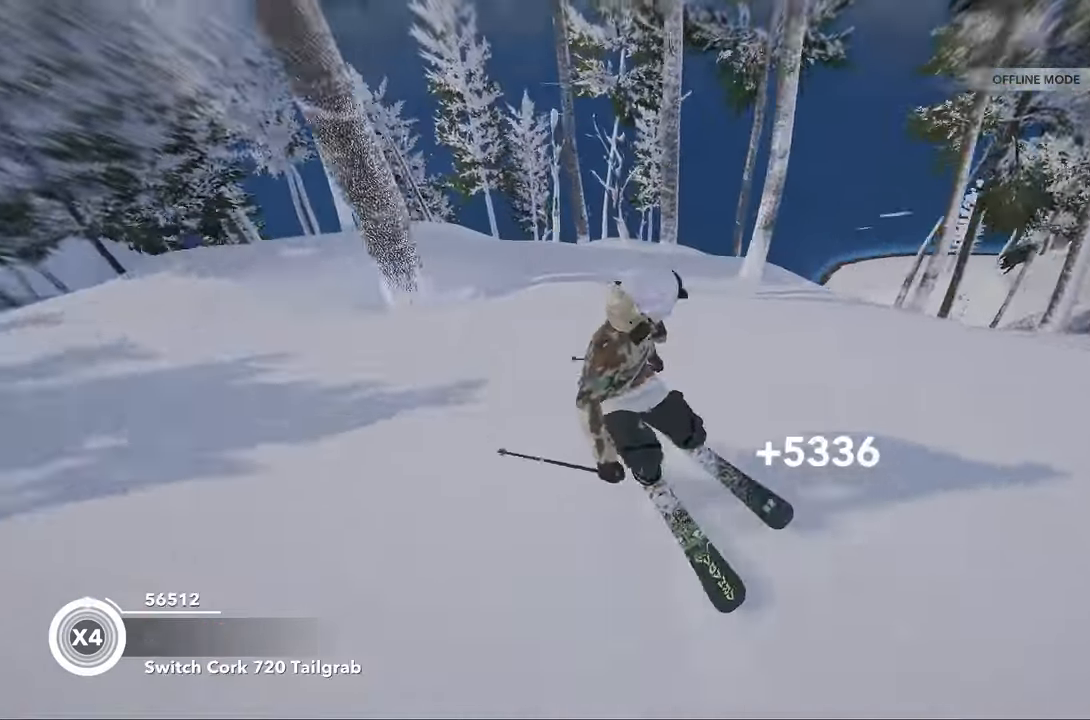
{"buttons": [], "left_stick": "up-left", "right_stick": "up-left", "events": []}
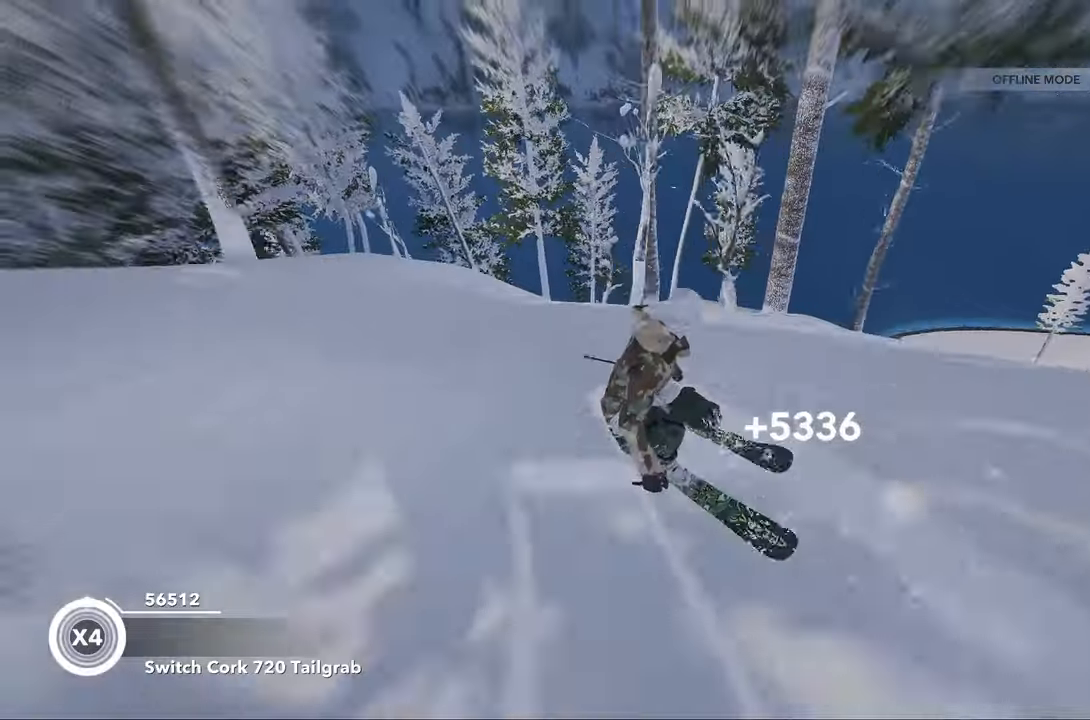
{"buttons": [], "left_stick": "center", "right_stick": "center", "events": [[200, "right_stick", "center"], [233, "R2", "down"], [400, "left_stick", "center"], [467, "R2", "up"]]}
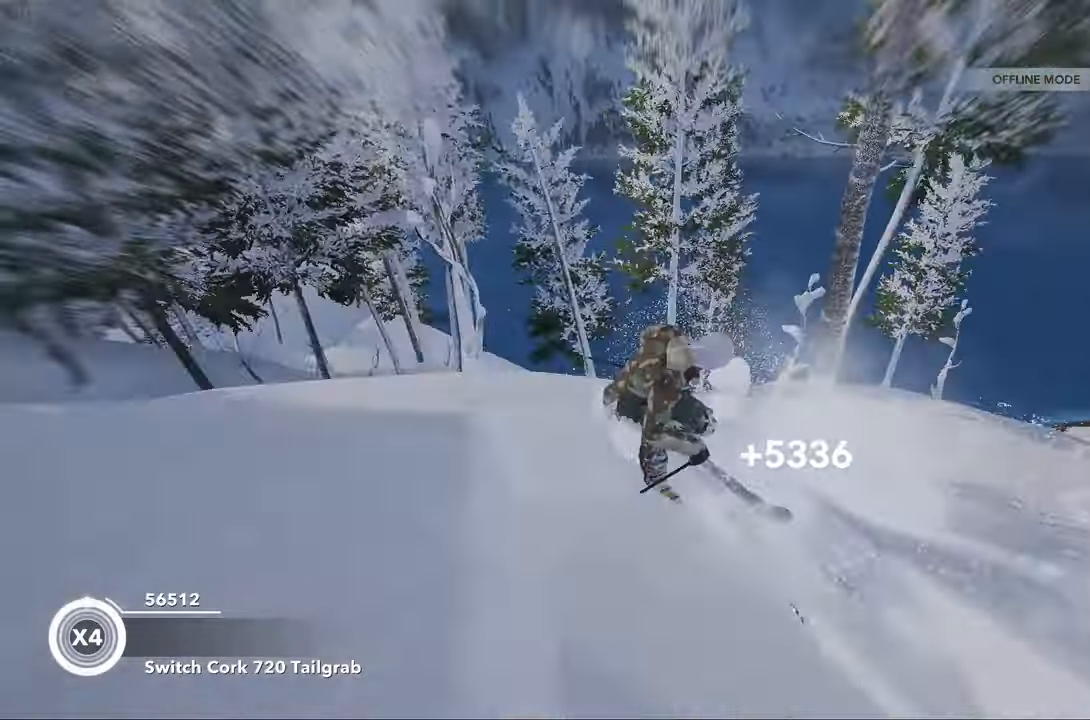
{"buttons": [], "left_stick": "center", "right_stick": "left", "events": [[167, "right_stick", "left"]]}
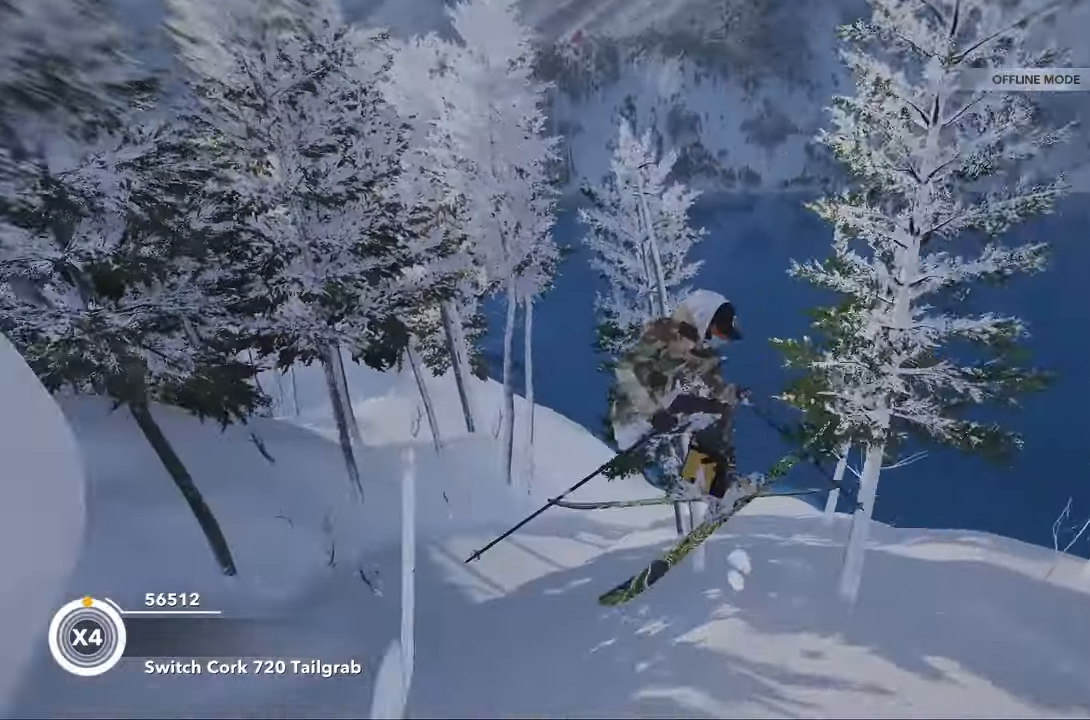
{"buttons": [], "left_stick": "right", "right_stick": "center", "events": [[267, "left_stick", "right"], [333, "right_stick", "center"]]}
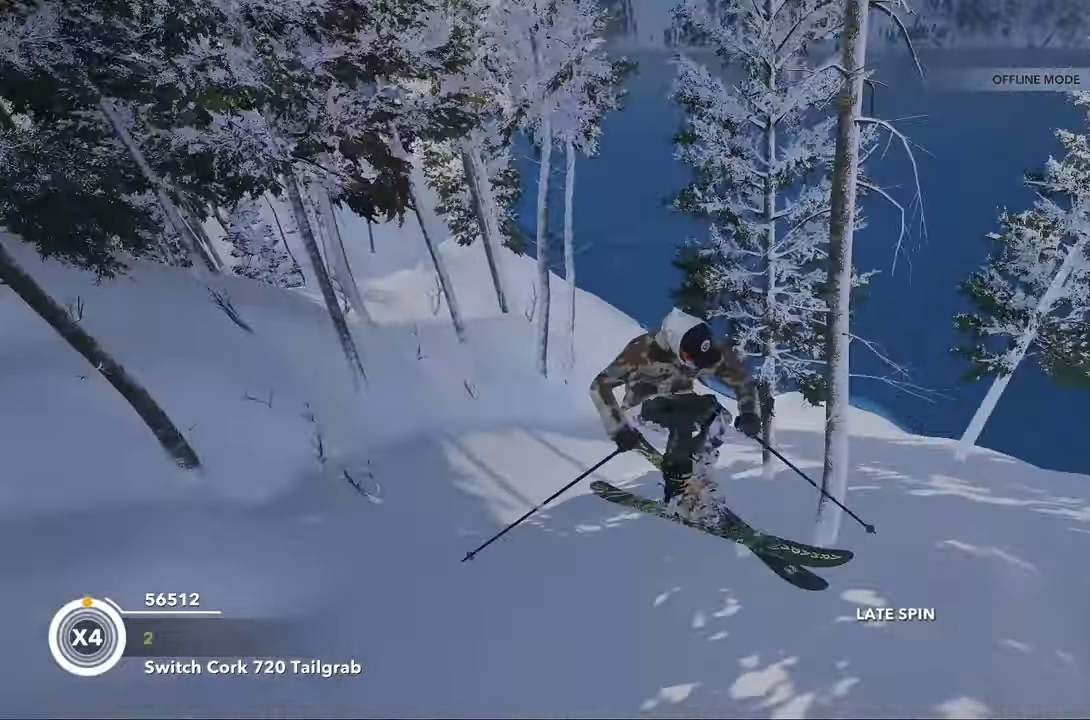
{"buttons": [], "left_stick": "up-right", "right_stick": "center", "events": [[100, "right_stick", "right"], [433, "right_stick", "center"], [467, "left_stick", "up-right"]]}
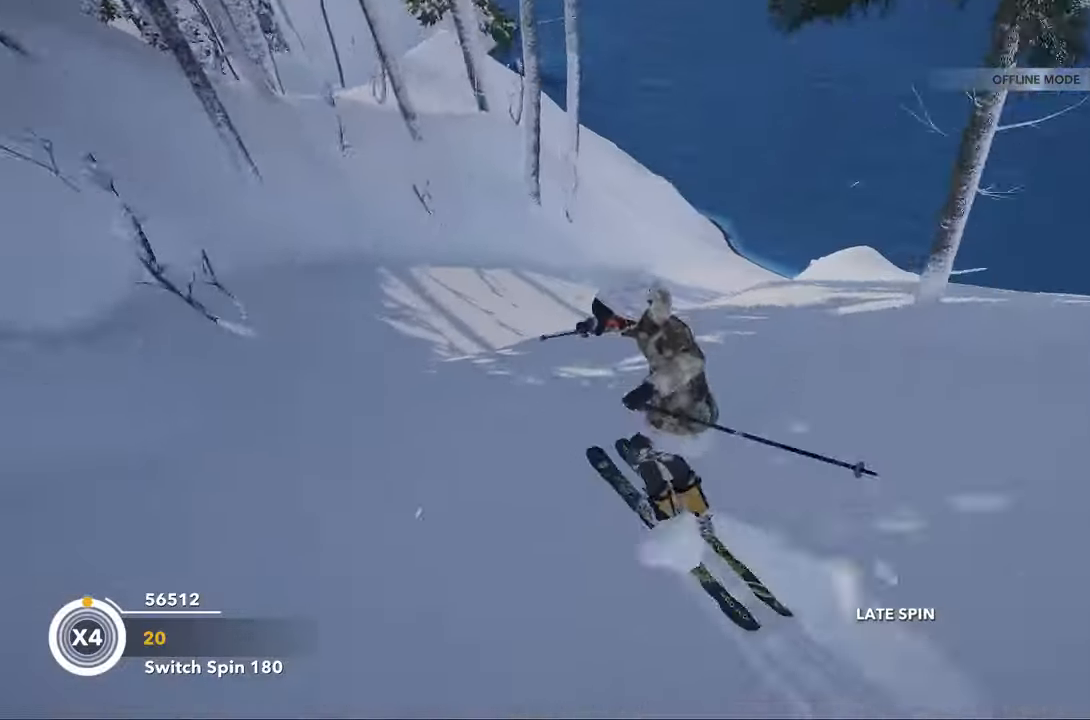
{"buttons": [], "left_stick": "up-right", "right_stick": "center", "events": []}
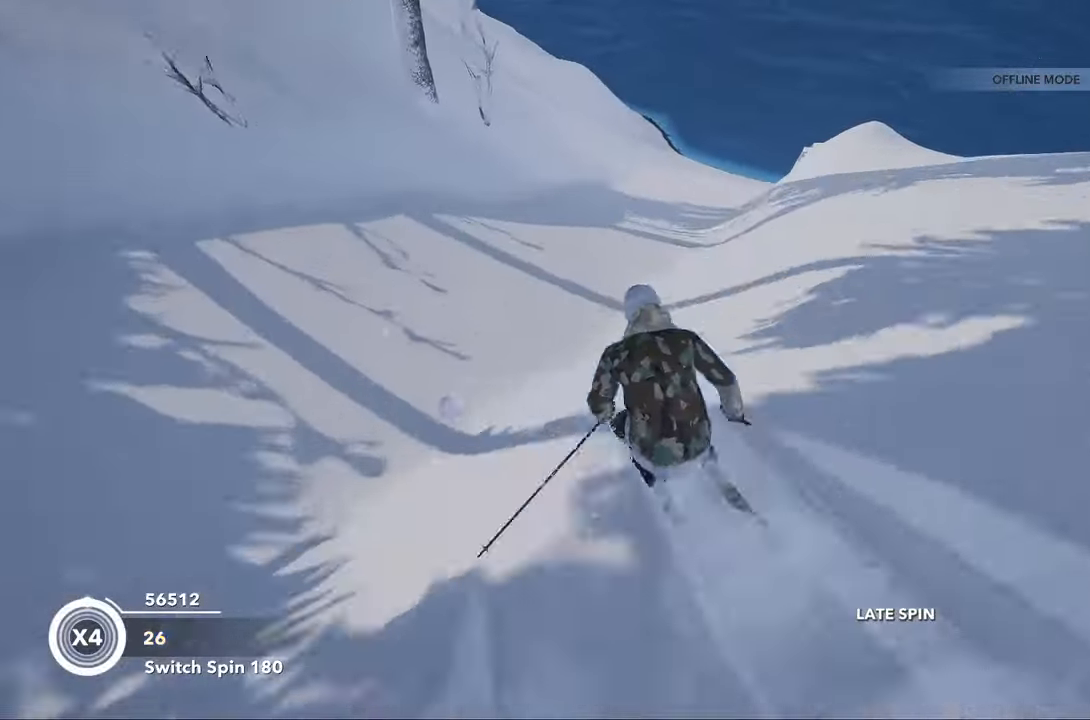
{"buttons": [], "left_stick": "up-right", "right_stick": "center", "events": []}
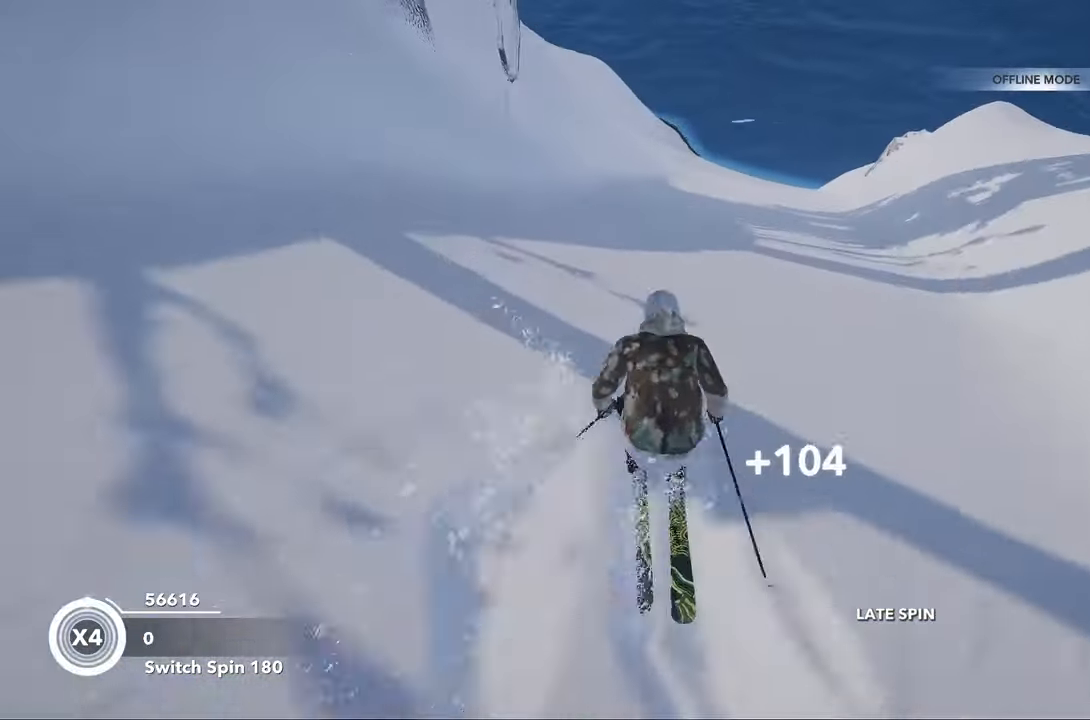
{"buttons": ["R2"], "left_stick": "up-right", "right_stick": "right", "events": [[433, "right_stick", "right"], [467, "R2", "down"]]}
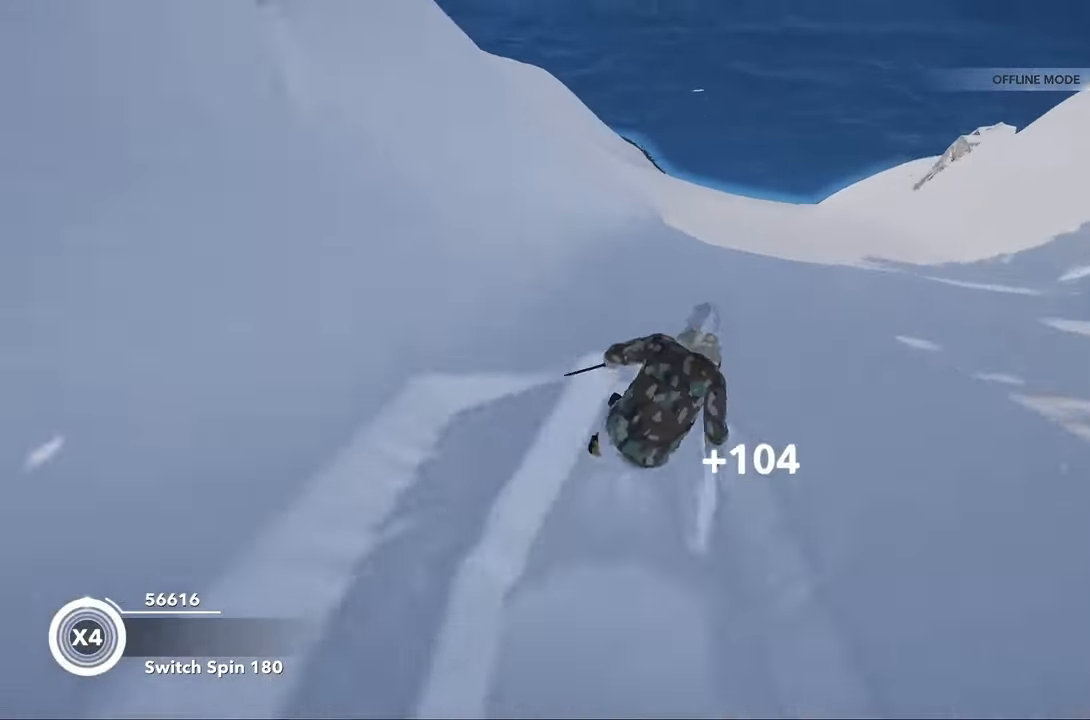
{"buttons": ["R2"], "left_stick": "up-right", "right_stick": "right", "events": []}
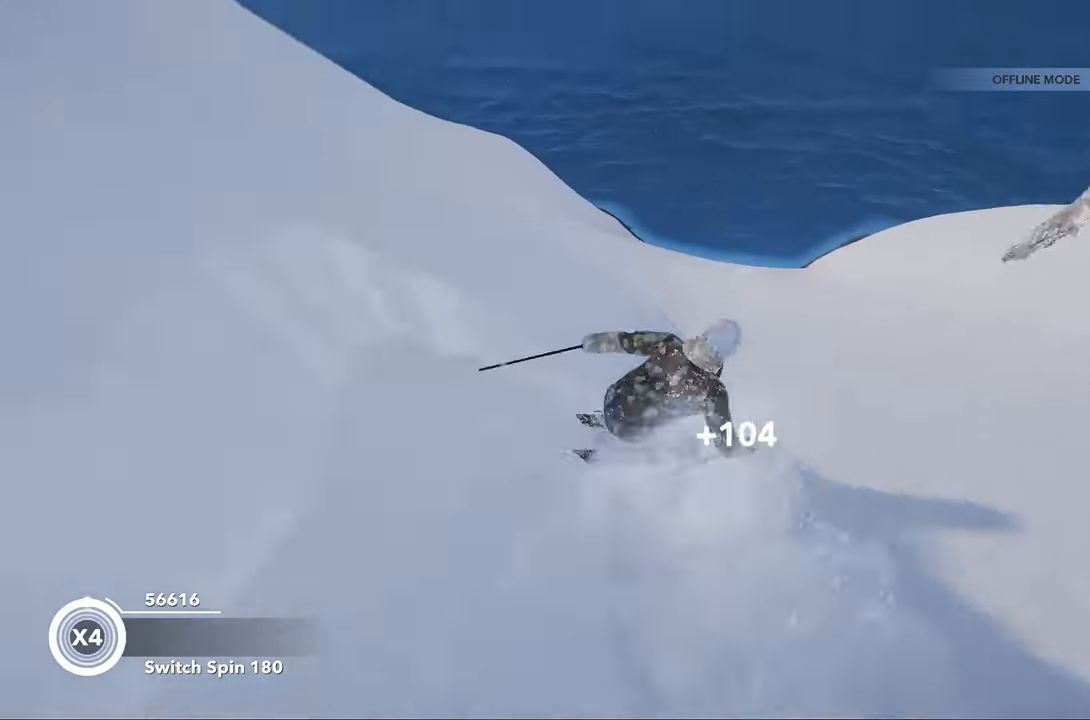
{"buttons": ["L2"], "left_stick": "up-right", "right_stick": "center", "events": [[33, "R2", "up"], [67, "right_stick", "center"], [133, "L2", "down"]]}
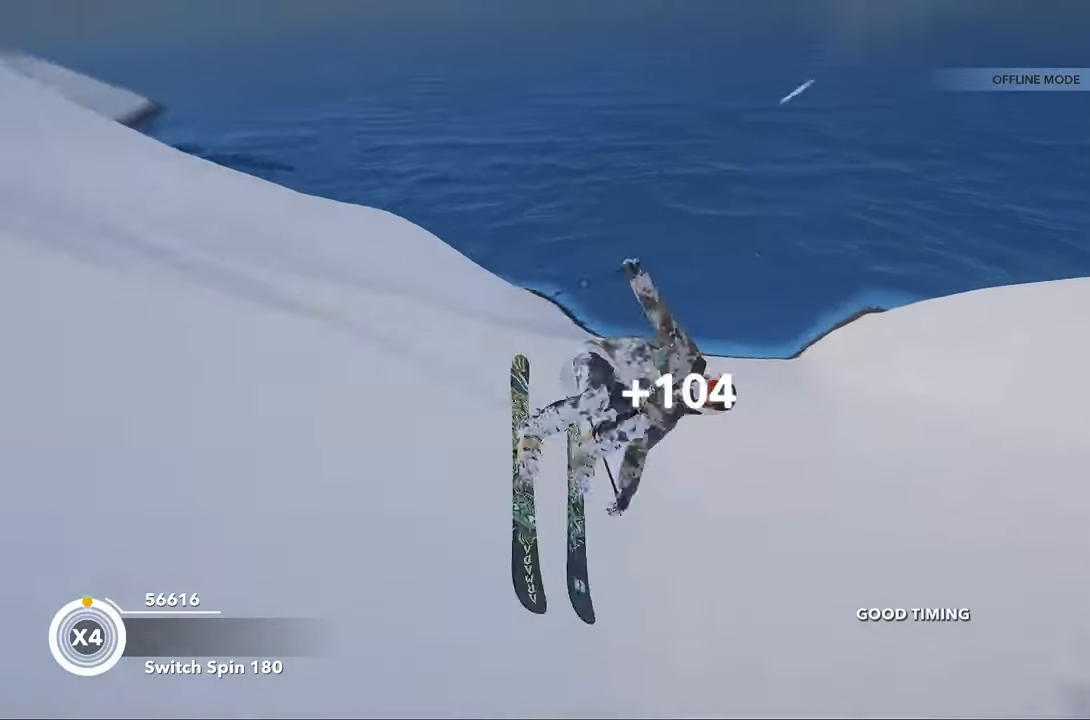
{"buttons": [], "left_stick": "center", "right_stick": "center", "events": [[67, "L2", "up"], [67, "left_stick", "center"], [167, "right_stick", "right"], [467, "right_stick", "center"]]}
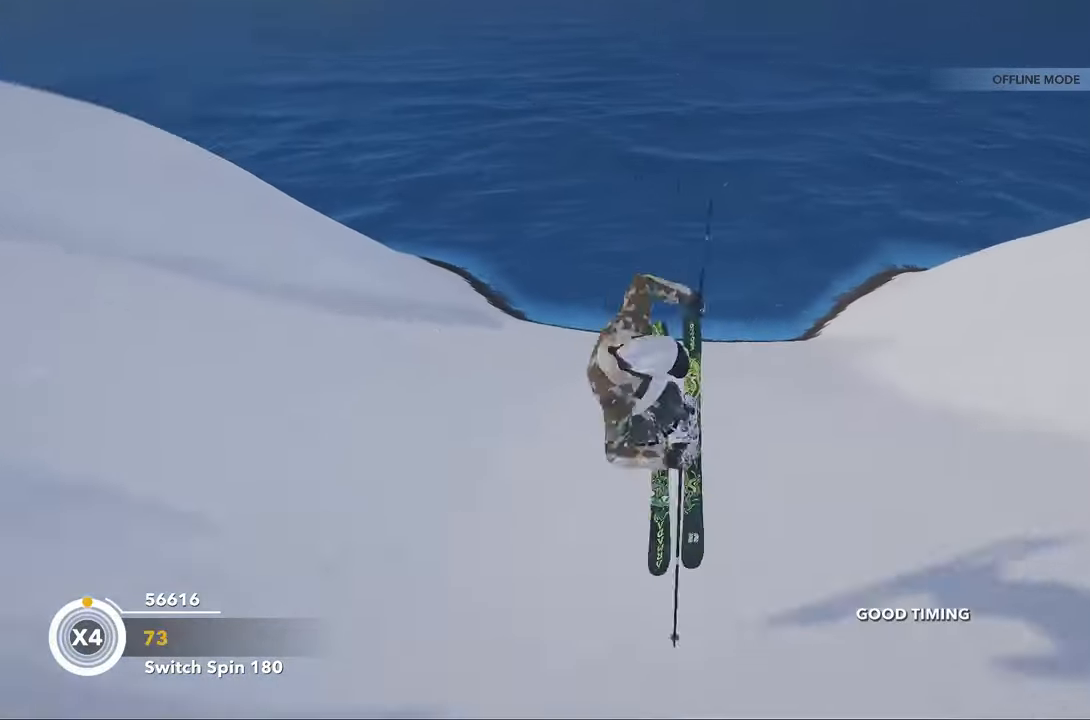
{"buttons": ["R2"], "left_stick": "up-right", "right_stick": "right", "events": [[67, "left_stick", "up"], [133, "right_stick", "up"], [434, "R2", "down"], [467, "left_stick", "up-right"], [467, "right_stick", "right"]]}
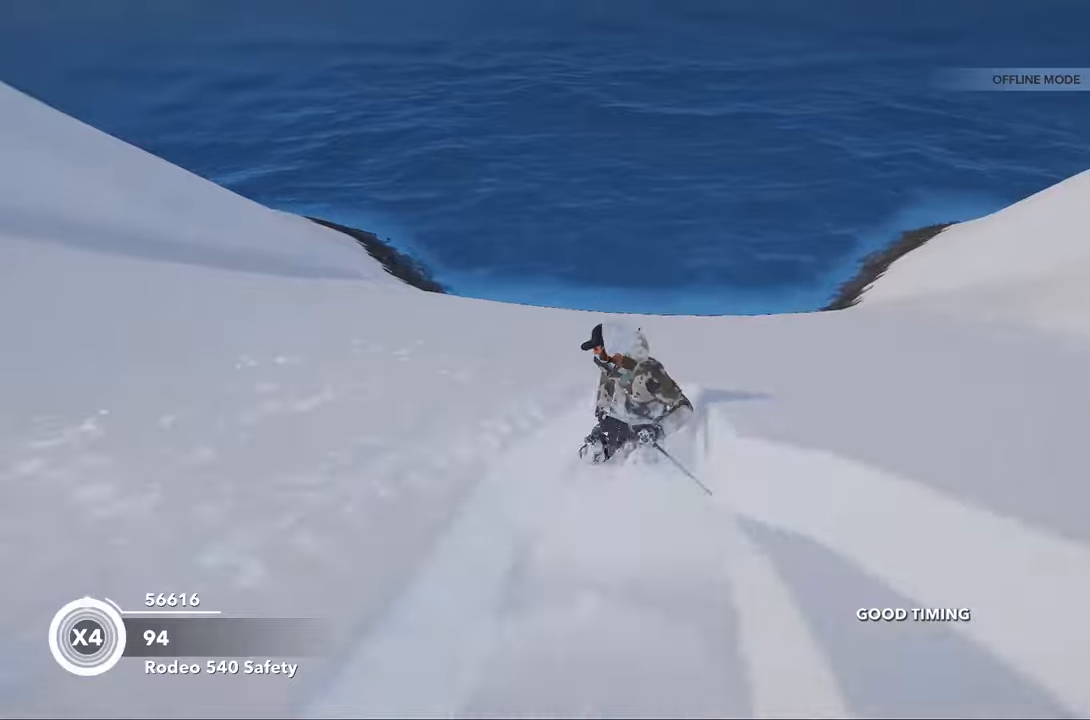
{"buttons": [], "left_stick": "up-right", "right_stick": "center", "events": [[34, "right_stick", "down-right"], [100, "R2", "up"], [167, "R2", "down"], [167, "right_stick", "down"], [467, "R2", "up"], [500, "right_stick", "center"]]}
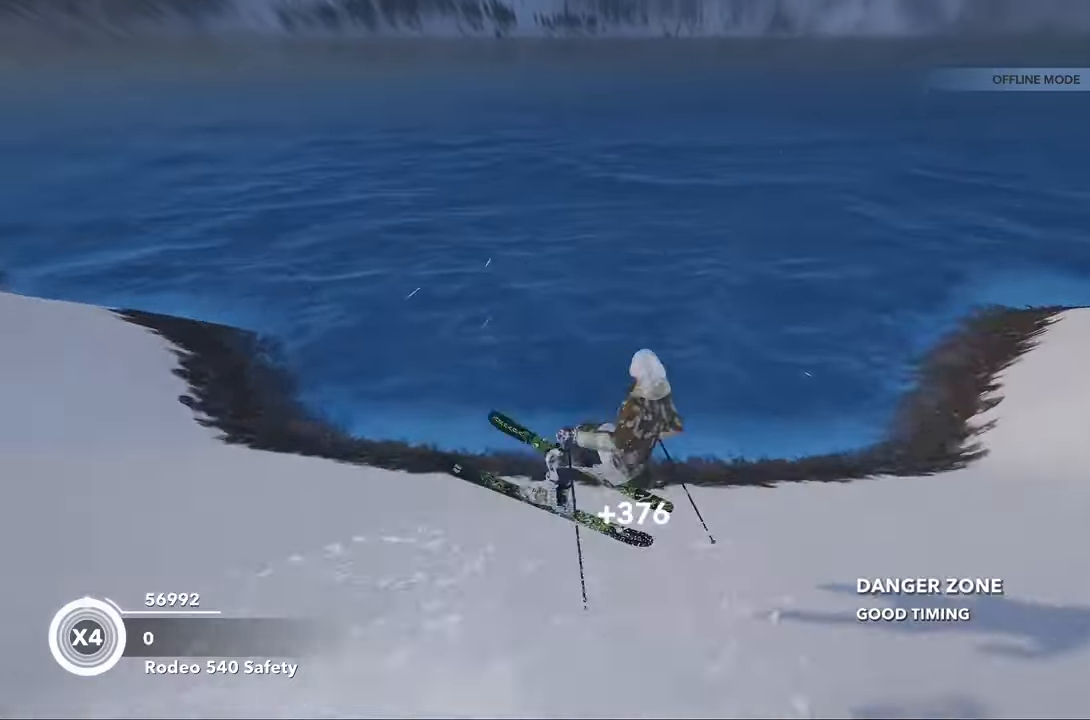
{"buttons": [], "left_stick": "center", "right_stick": "center", "events": [[34, "left_stick", "center"], [200, "right_stick", "right"], [500, "right_stick", "center"]]}